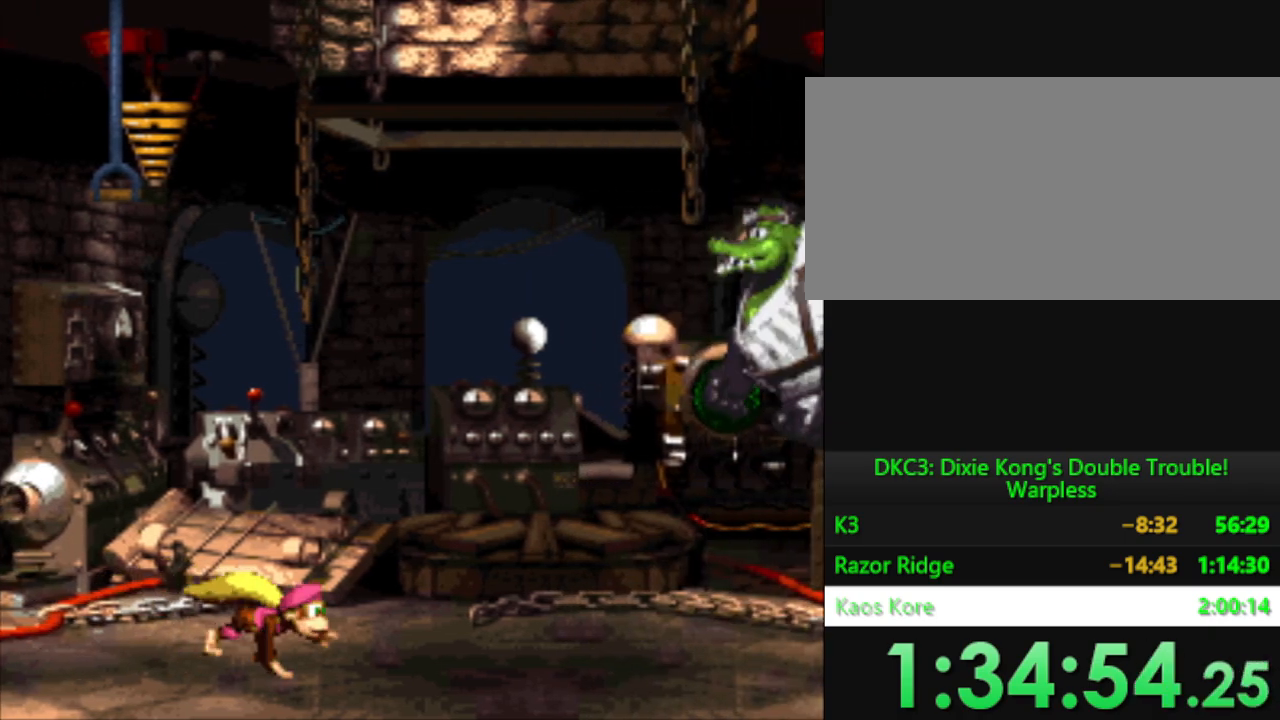
Gameplay with a controller (Nintendo layout); each line is a JSON object with the inputs held at the frame after it. "events" lists button and stick changes between this image and that frame as [ms after this image, input, new state], when the widget could be followed in between. Not read: L3 R3.
{"buttons": ["Y", "DPAD_RIGHT"], "events": []}
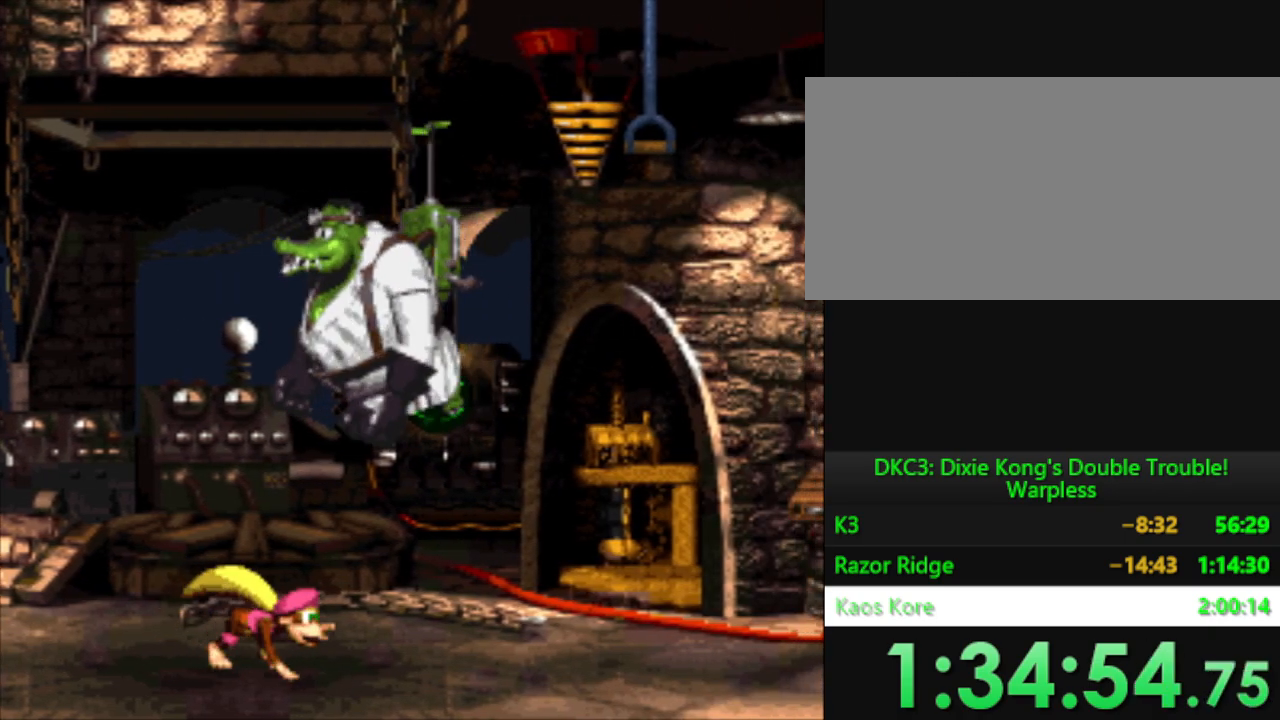
{"buttons": ["Y", "DPAD_RIGHT"], "events": []}
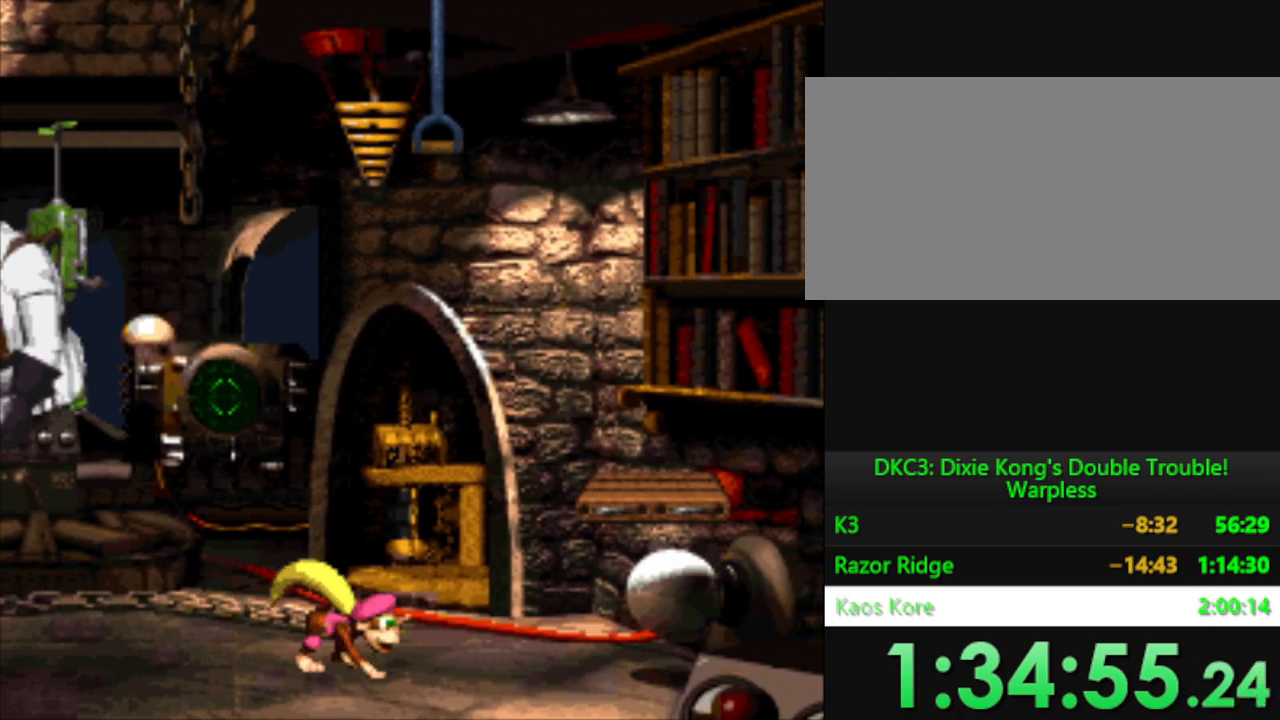
{"buttons": ["Y", "DPAD_RIGHT"], "events": [[51, "B", "down"], [401, "B", "up"]]}
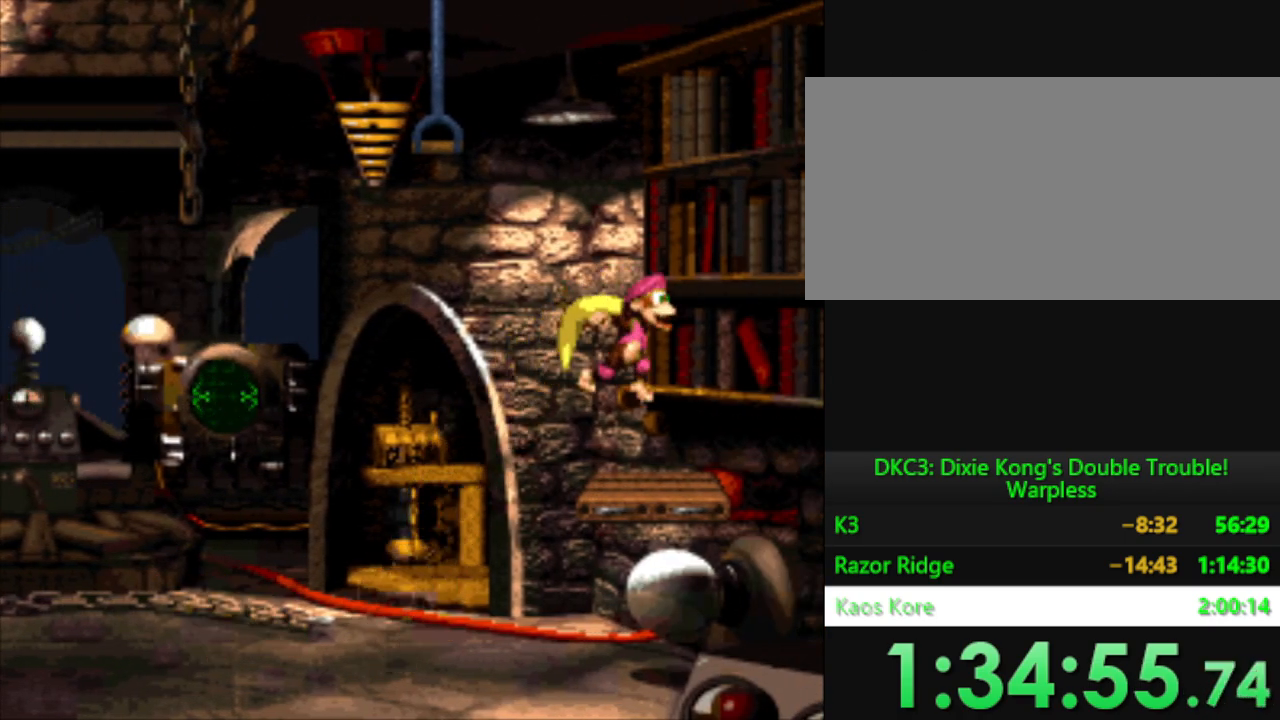
{"buttons": ["Y"], "events": [[17, "DPAD_RIGHT", "up"], [133, "DPAD_LEFT", "down"], [250, "DPAD_LEFT", "up"]]}
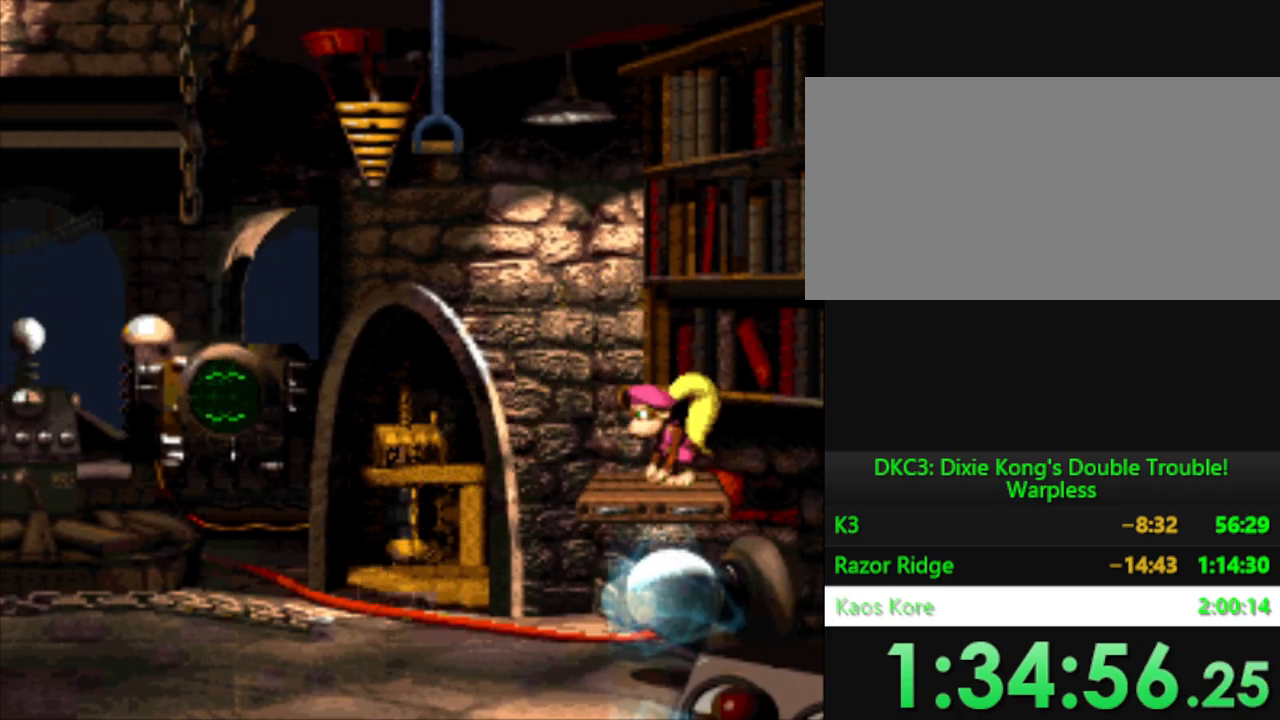
{"buttons": ["Y"], "events": []}
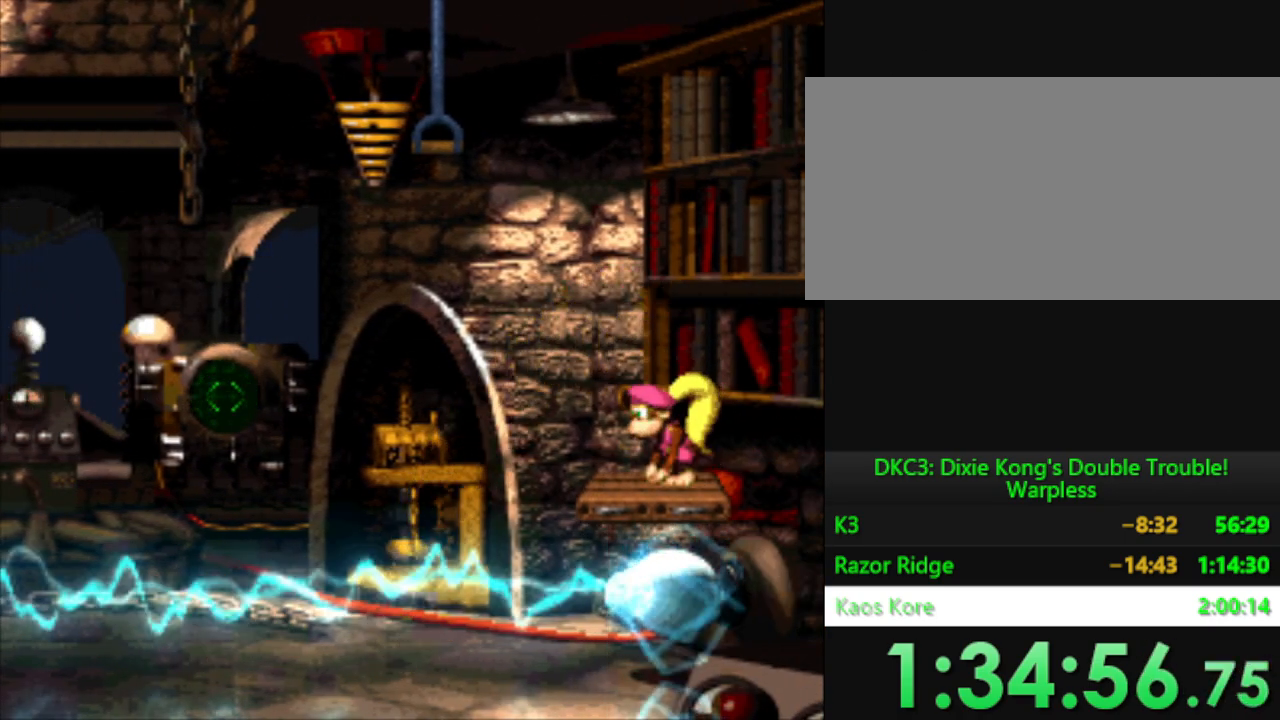
{"buttons": ["Y"], "events": []}
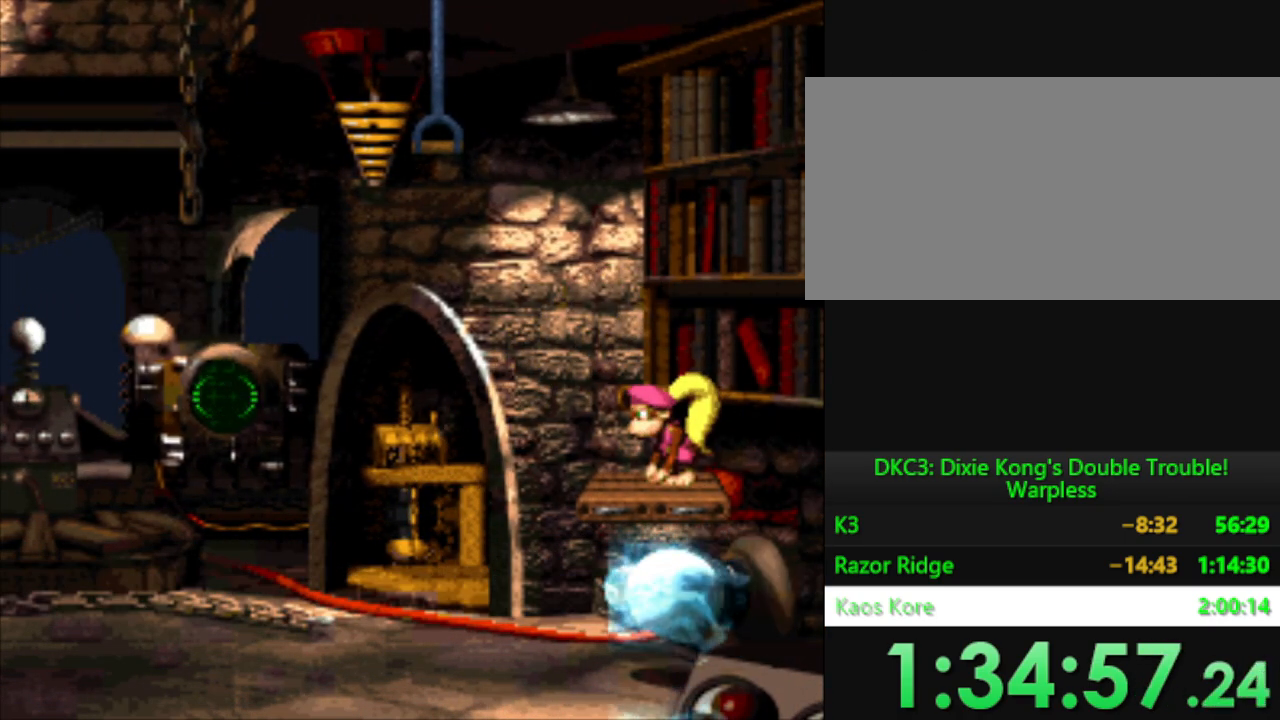
{"buttons": ["Y"], "events": []}
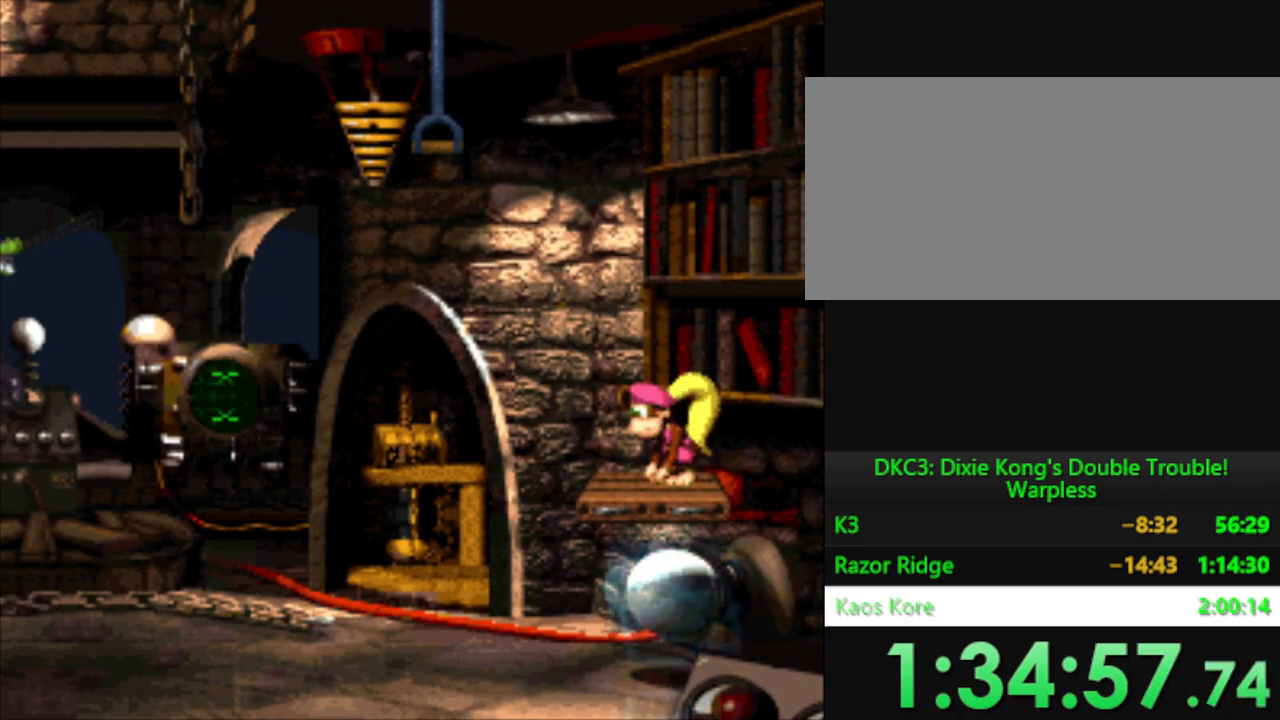
{"buttons": ["Y"], "events": []}
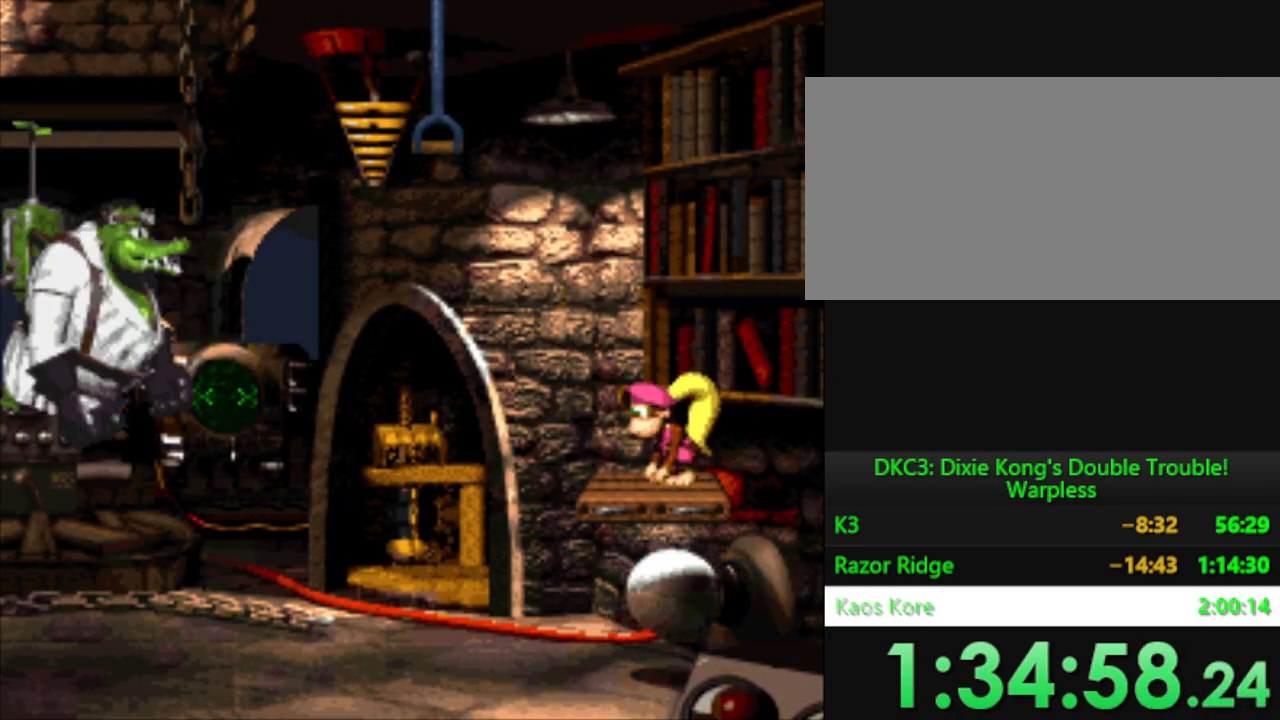
{"buttons": ["Y"], "events": []}
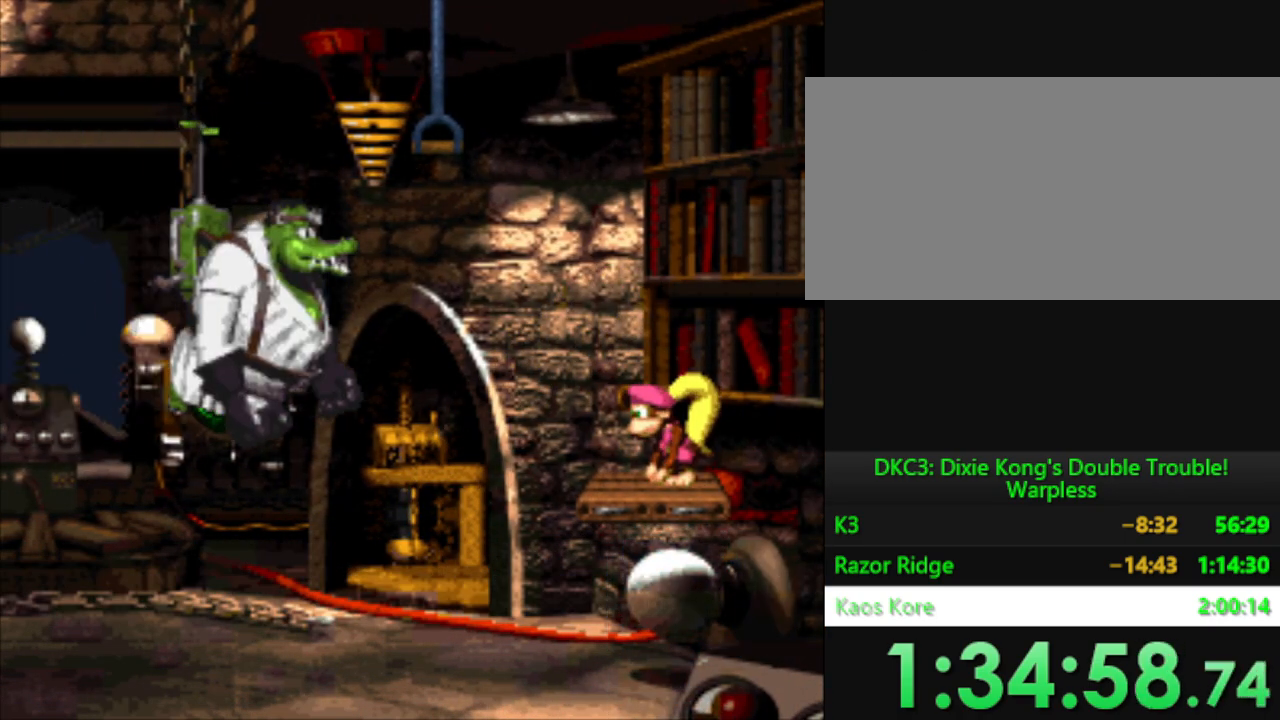
{"buttons": ["Y"], "events": []}
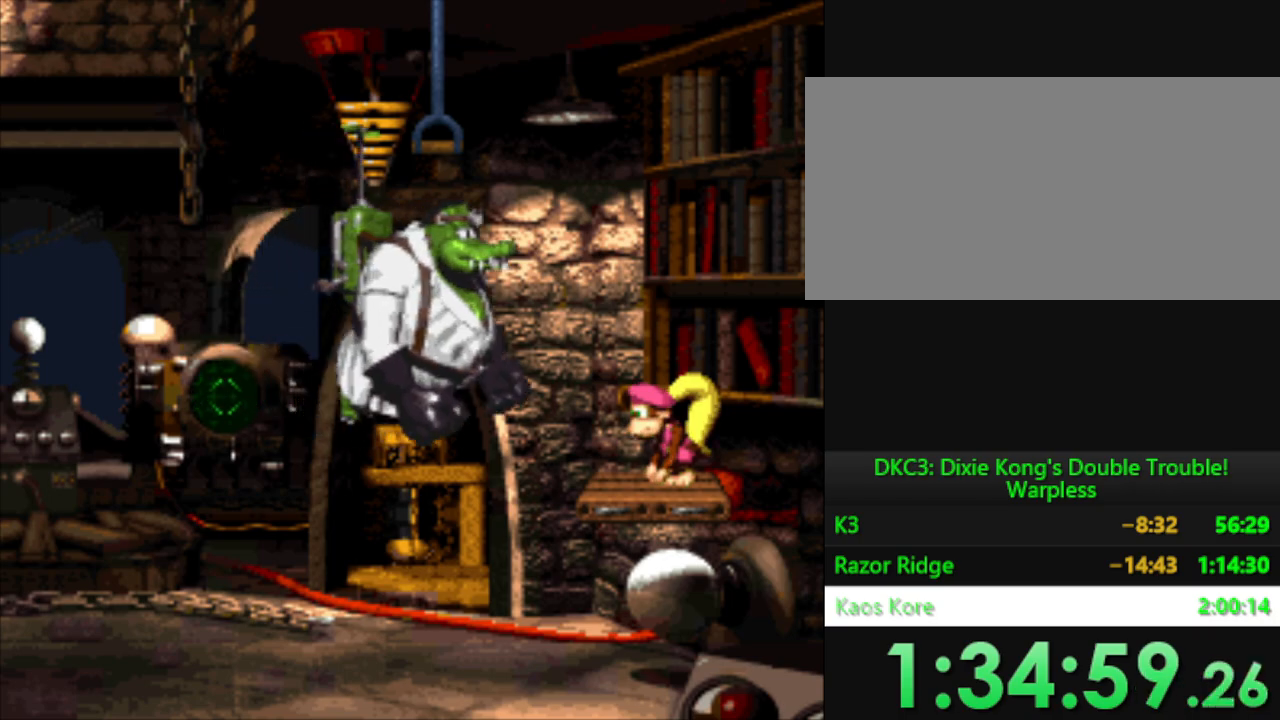
{"buttons": ["Y"], "events": []}
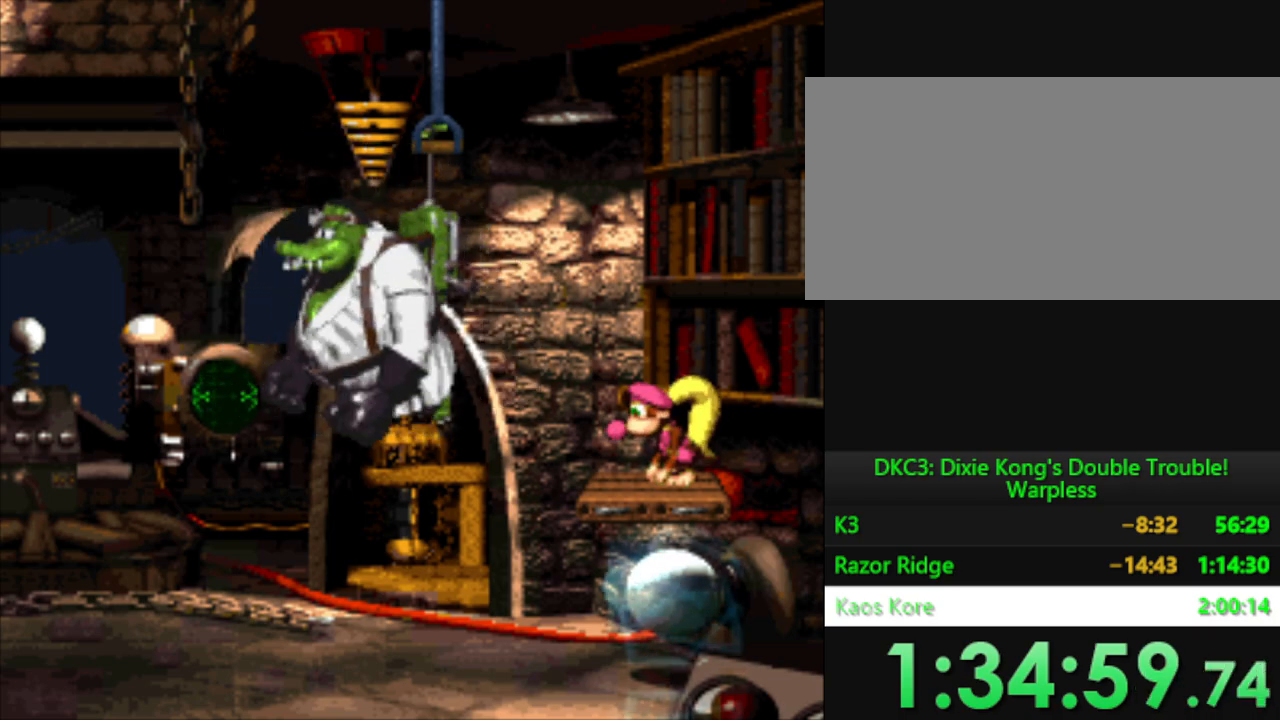
{"buttons": ["Y"], "events": []}
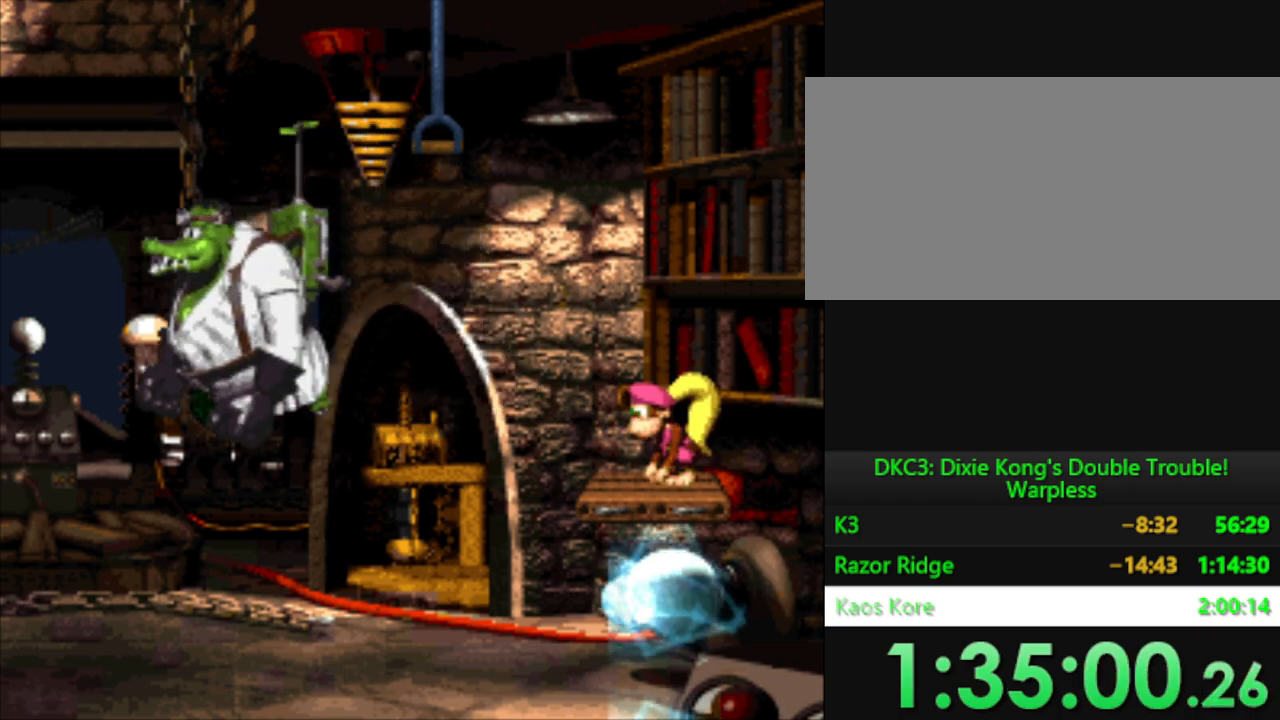
{"buttons": ["B", "Y", "DPAD_LEFT"], "events": [[301, "DPAD_LEFT", "down"], [368, "B", "down"]]}
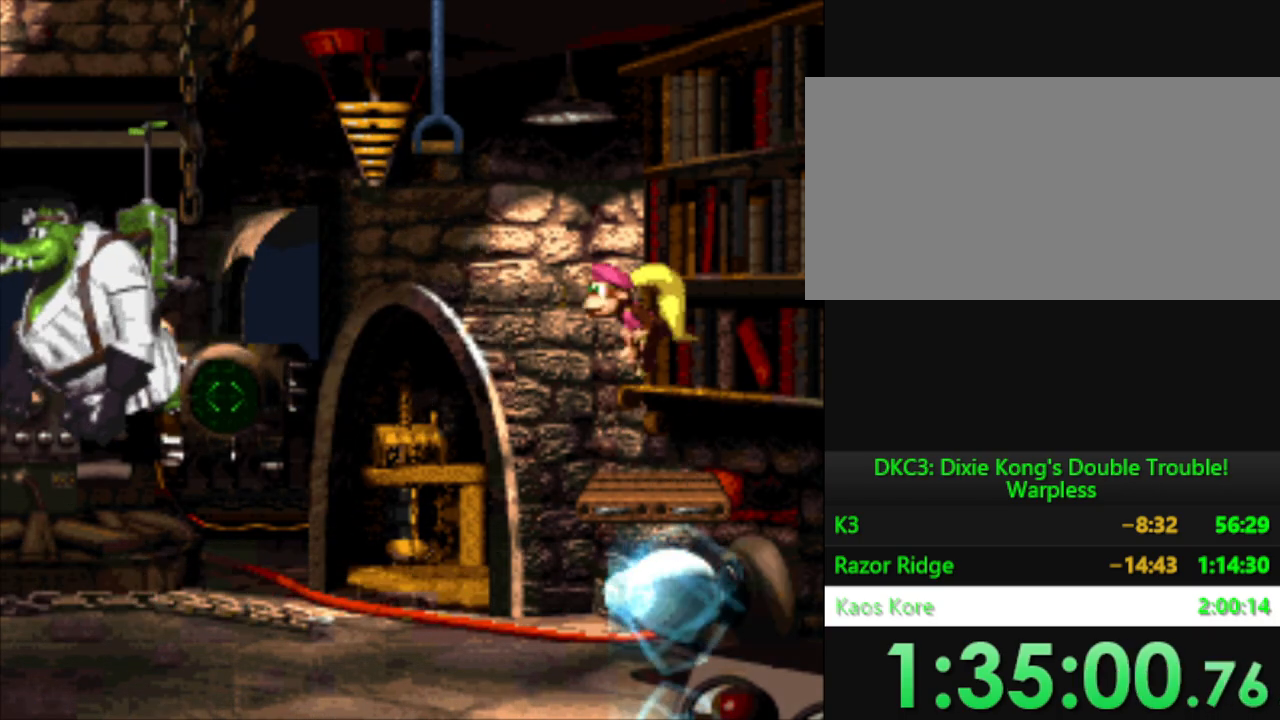
{"buttons": ["Y"], "events": [[217, "B", "up"], [417, "DPAD_LEFT", "up"]]}
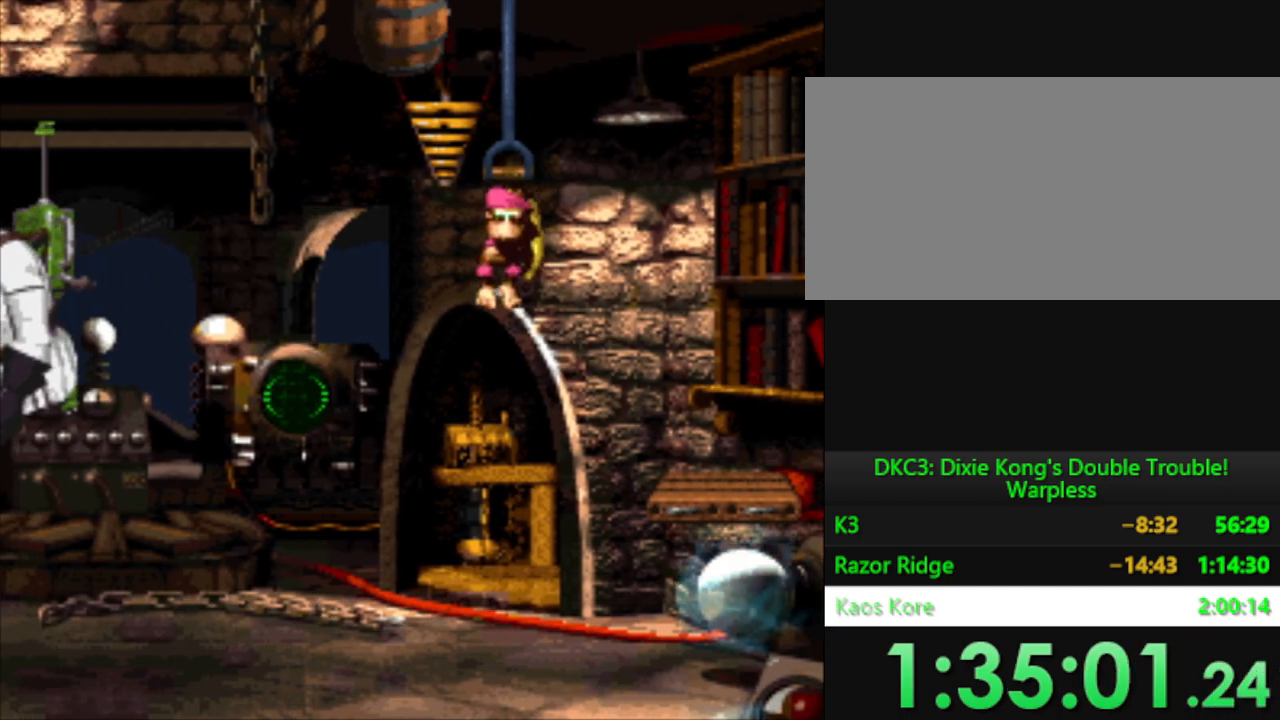
{"buttons": ["DPAD_LEFT"], "events": [[84, "Y", "up"], [134, "DPAD_DOWN", "down"], [184, "B", "down"], [284, "B", "up"], [351, "DPAD_DOWN", "up"], [468, "DPAD_LEFT", "down"]]}
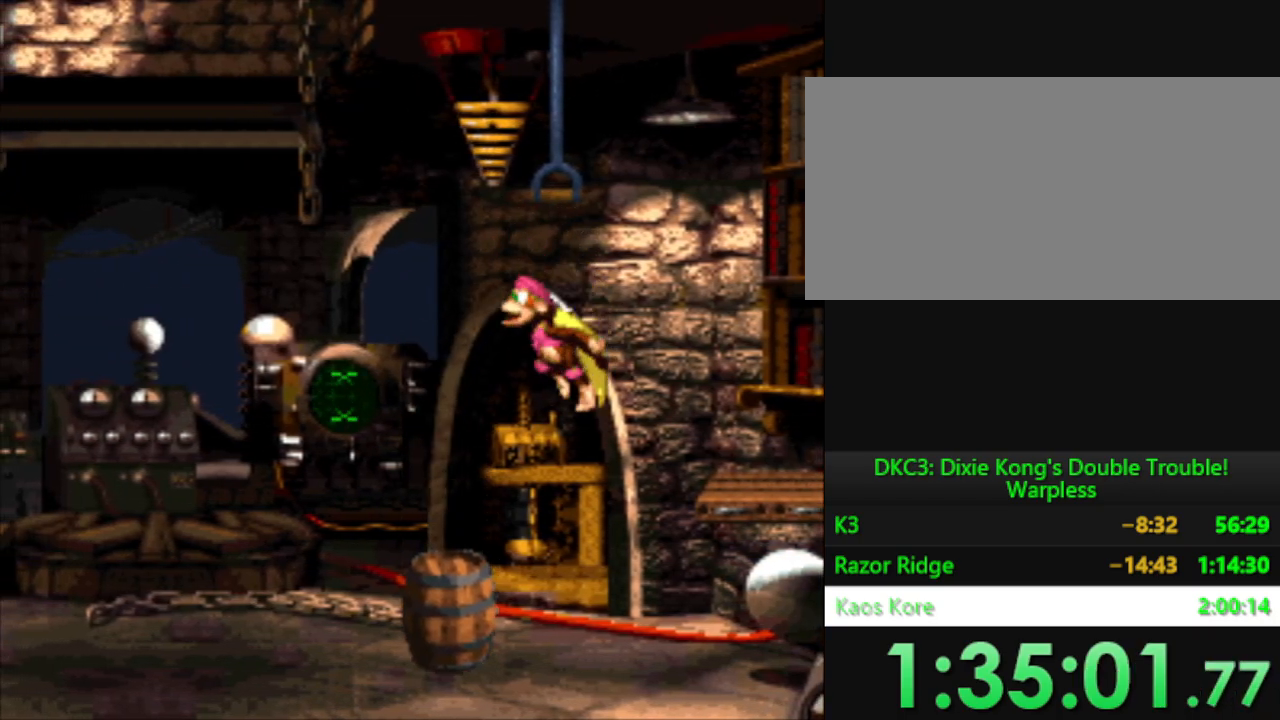
{"buttons": ["Y", "DPAD_RIGHT"], "events": [[117, "Y", "down"], [284, "DPAD_LEFT", "up"], [400, "DPAD_RIGHT", "down"]]}
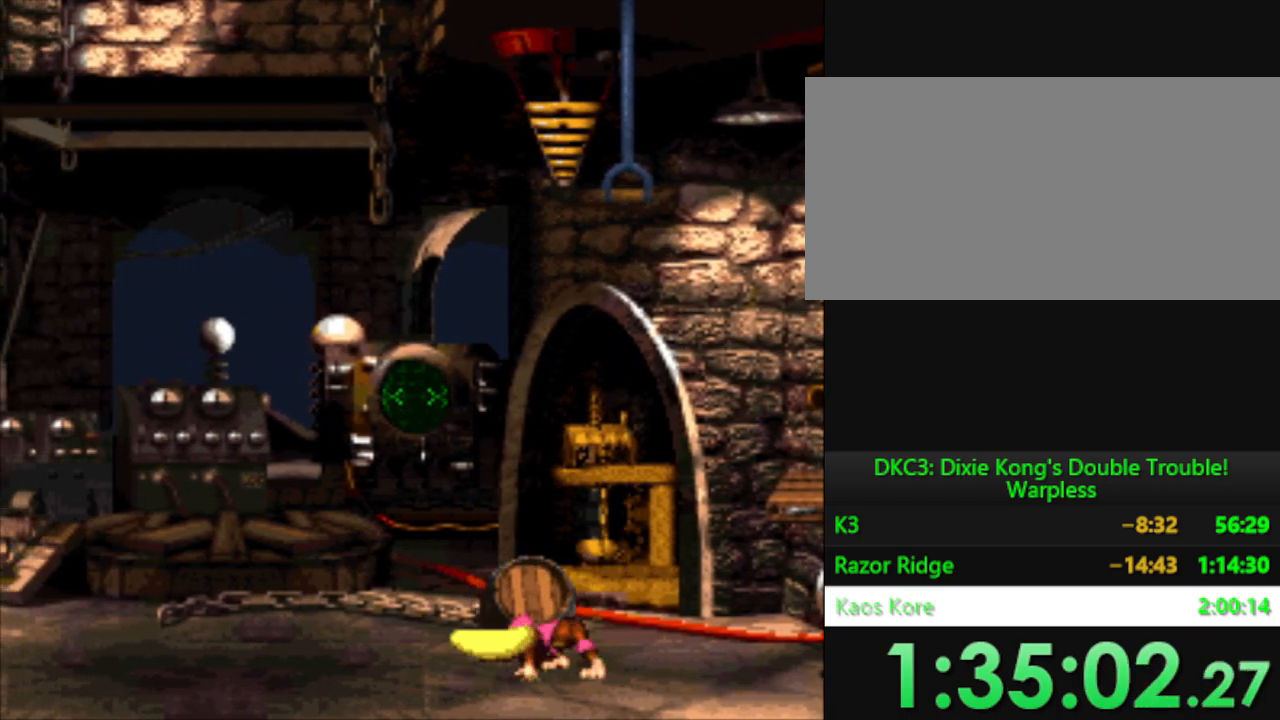
{"buttons": ["B", "Y", "DPAD_RIGHT"], "events": [[317, "B", "down"]]}
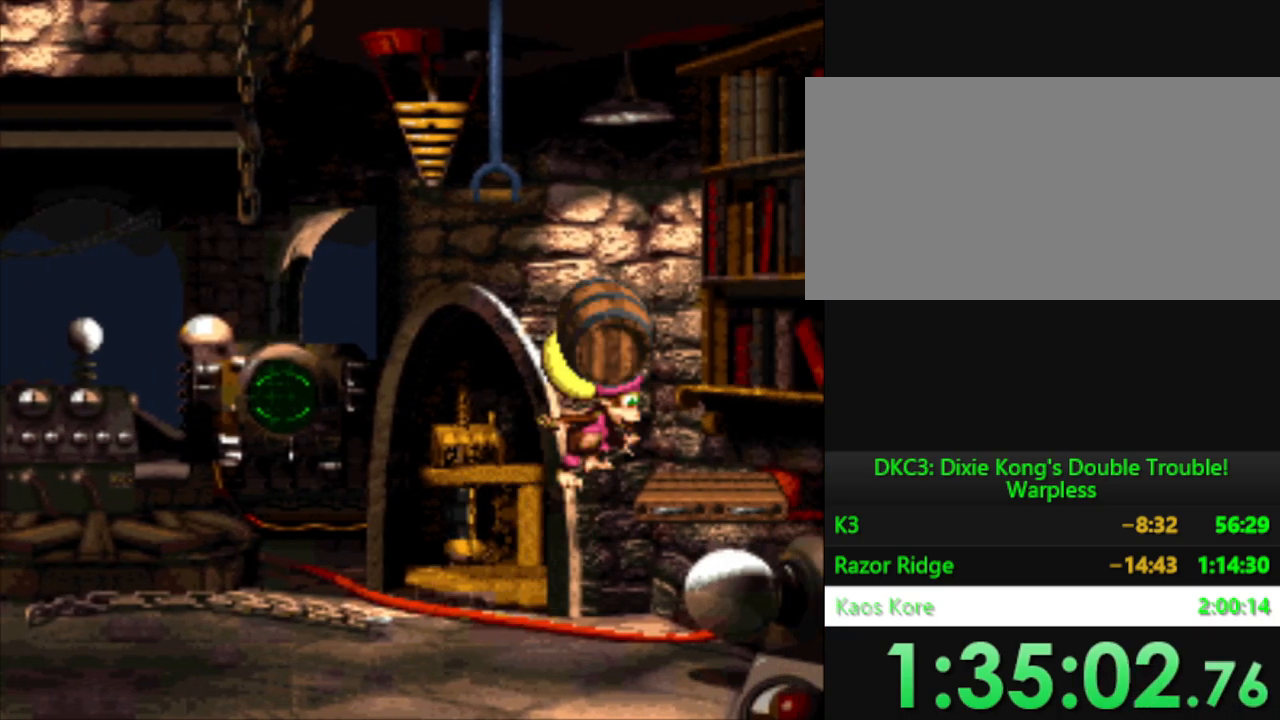
{"buttons": ["Y"], "events": [[100, "B", "up"], [234, "DPAD_RIGHT", "up"], [350, "DPAD_LEFT", "down"], [434, "DPAD_LEFT", "up"]]}
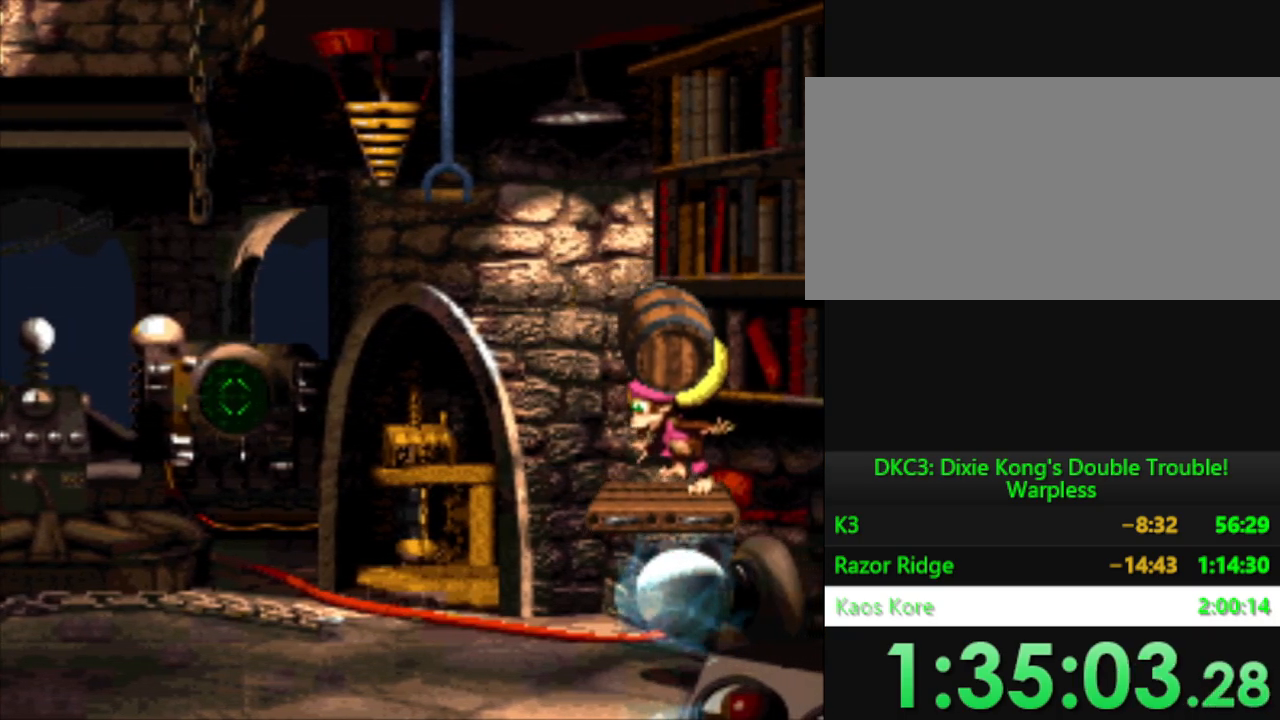
{"buttons": ["Y"], "events": [[401, "DPAD_LEFT", "down"], [484, "DPAD_LEFT", "up"]]}
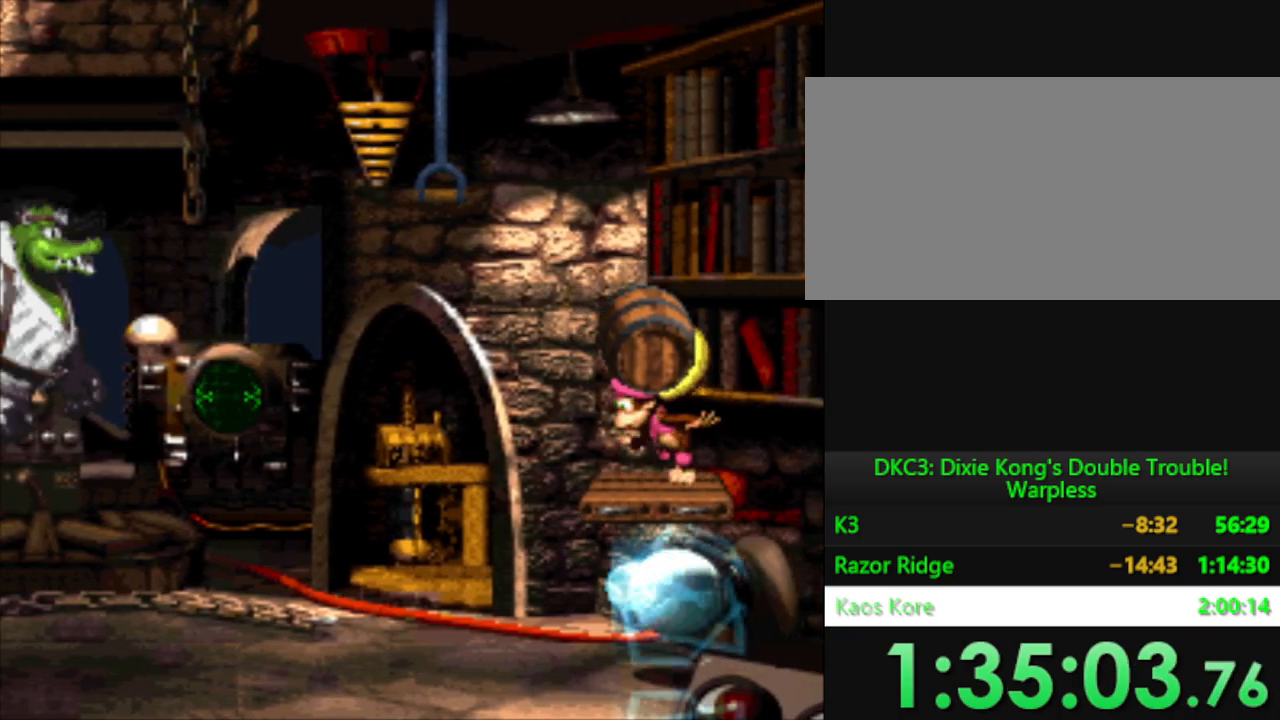
{"buttons": ["Y"], "events": []}
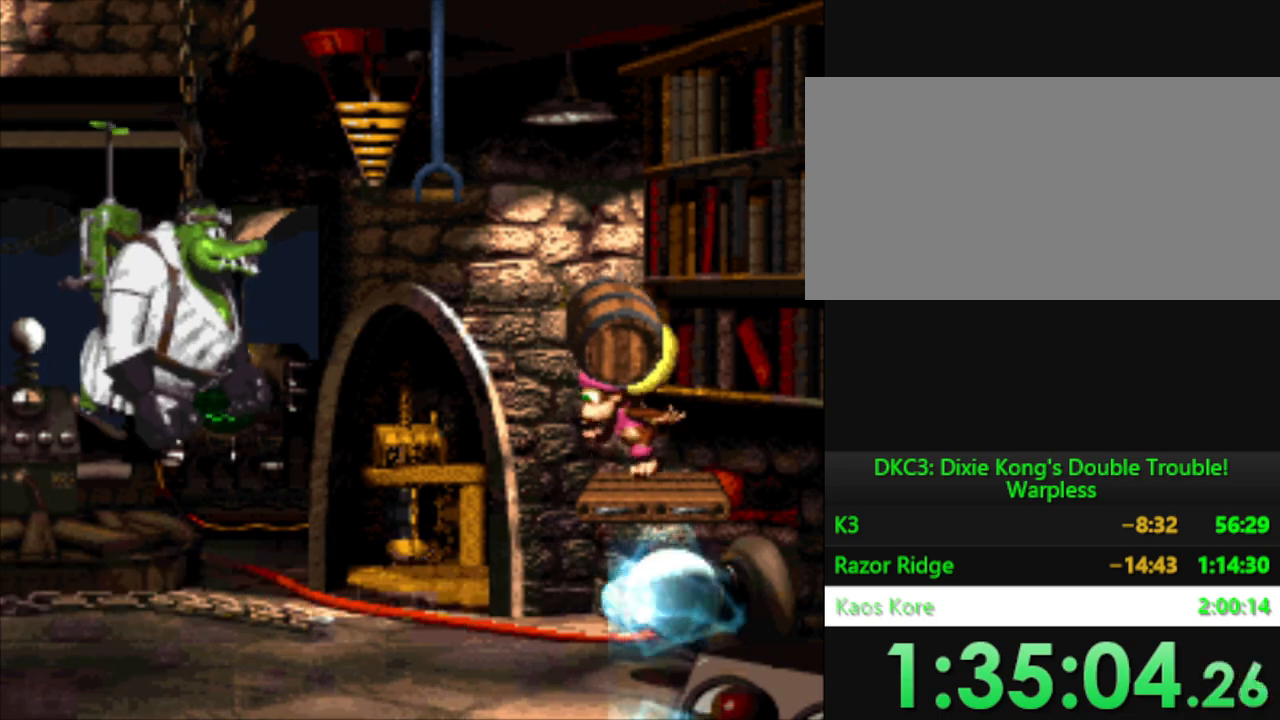
{"buttons": ["Y"], "events": []}
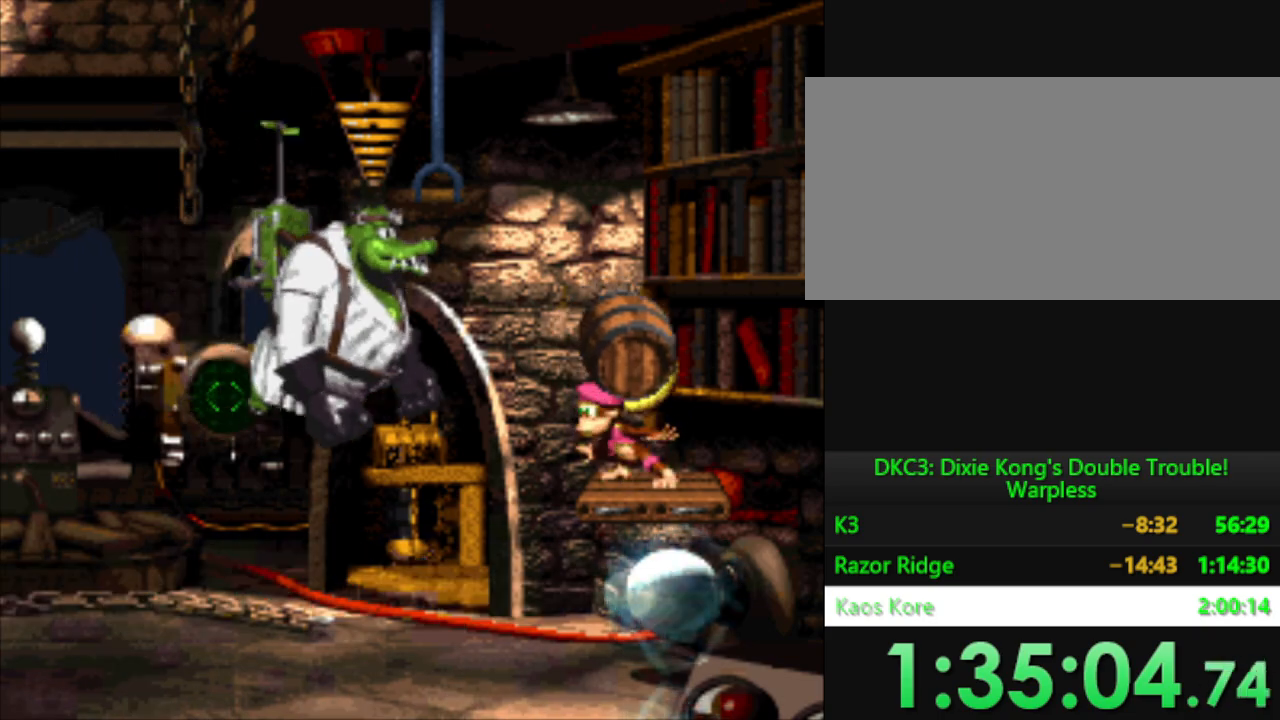
{"buttons": [], "events": [[150, "Y", "up"]]}
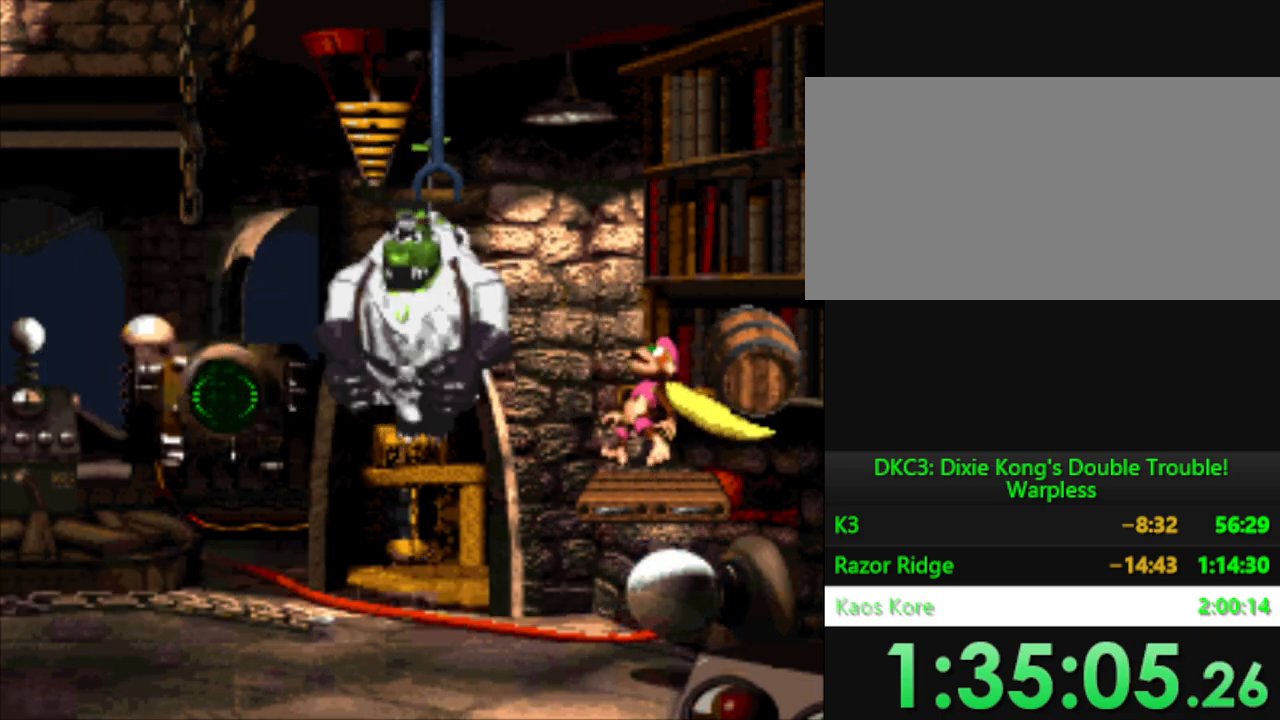
{"buttons": [], "events": []}
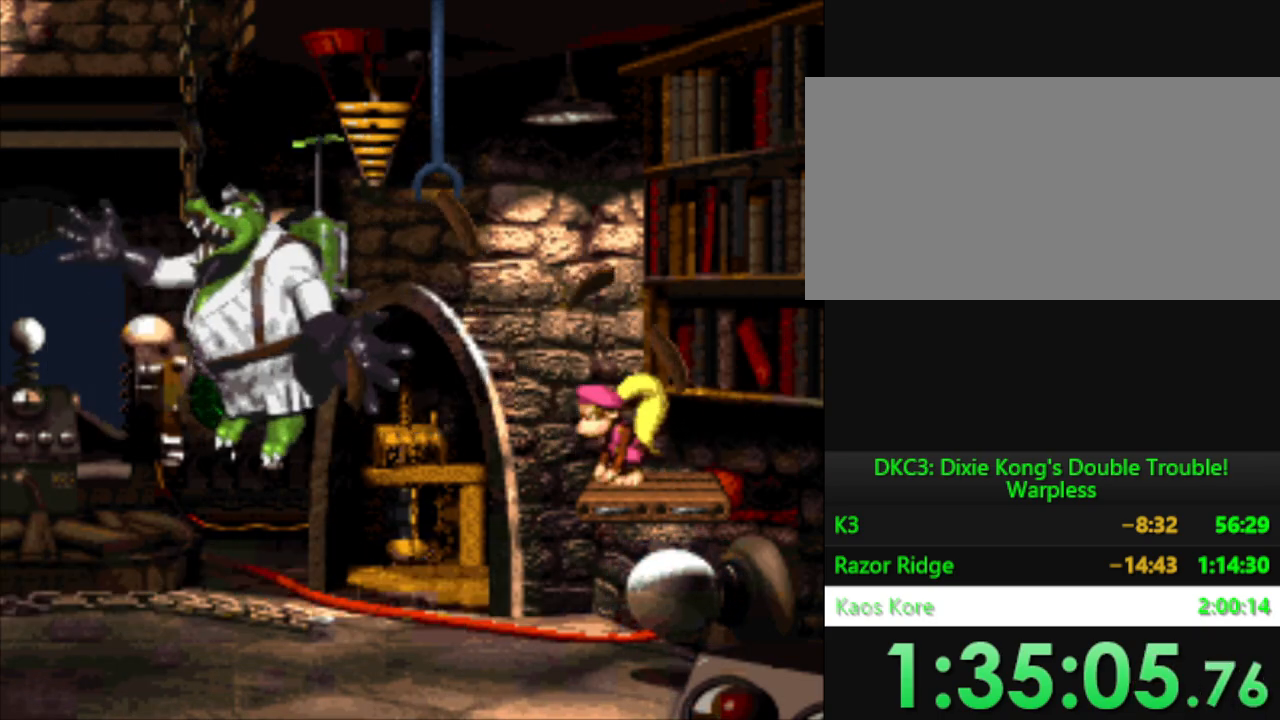
{"buttons": [], "events": []}
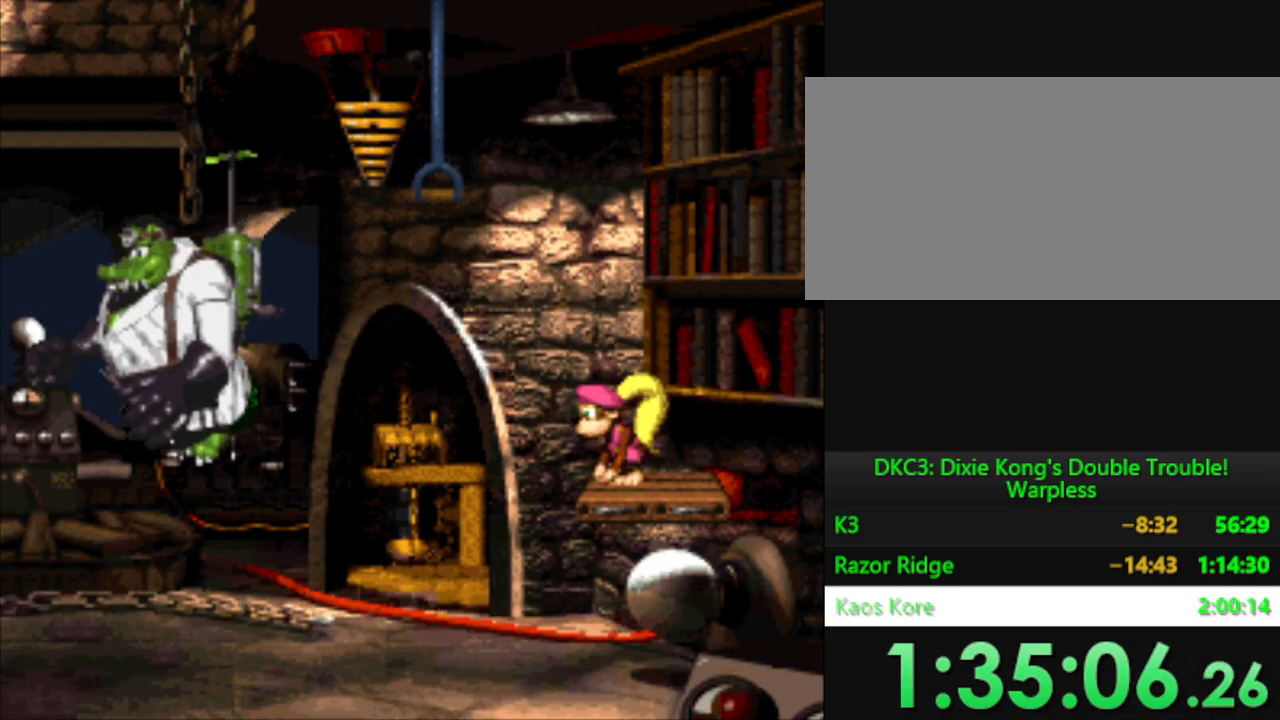
{"buttons": [], "events": []}
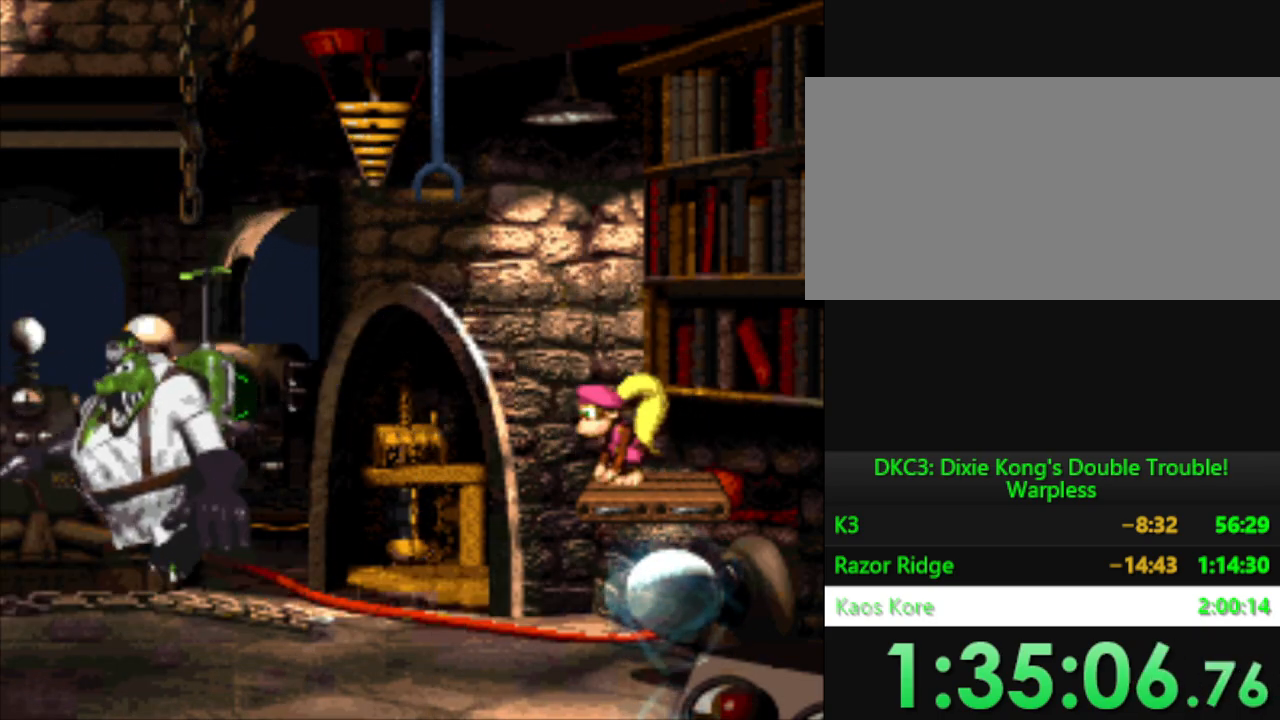
{"buttons": [], "events": []}
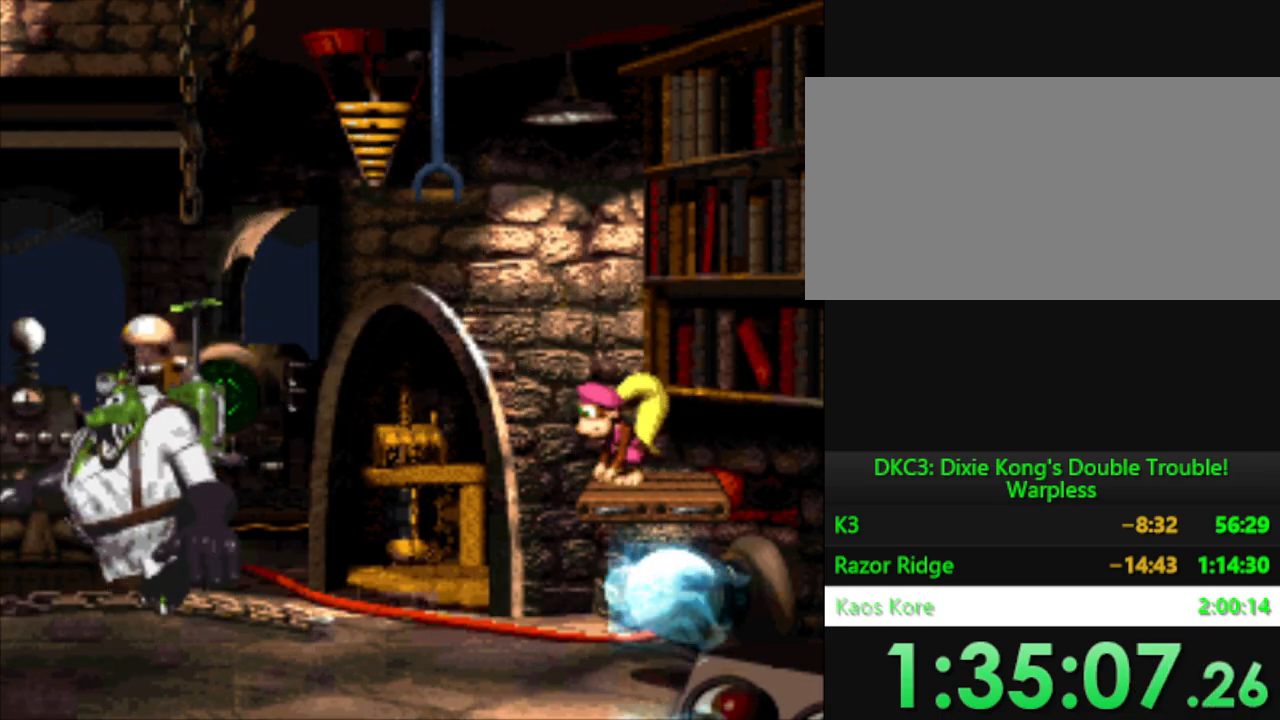
{"buttons": [], "events": []}
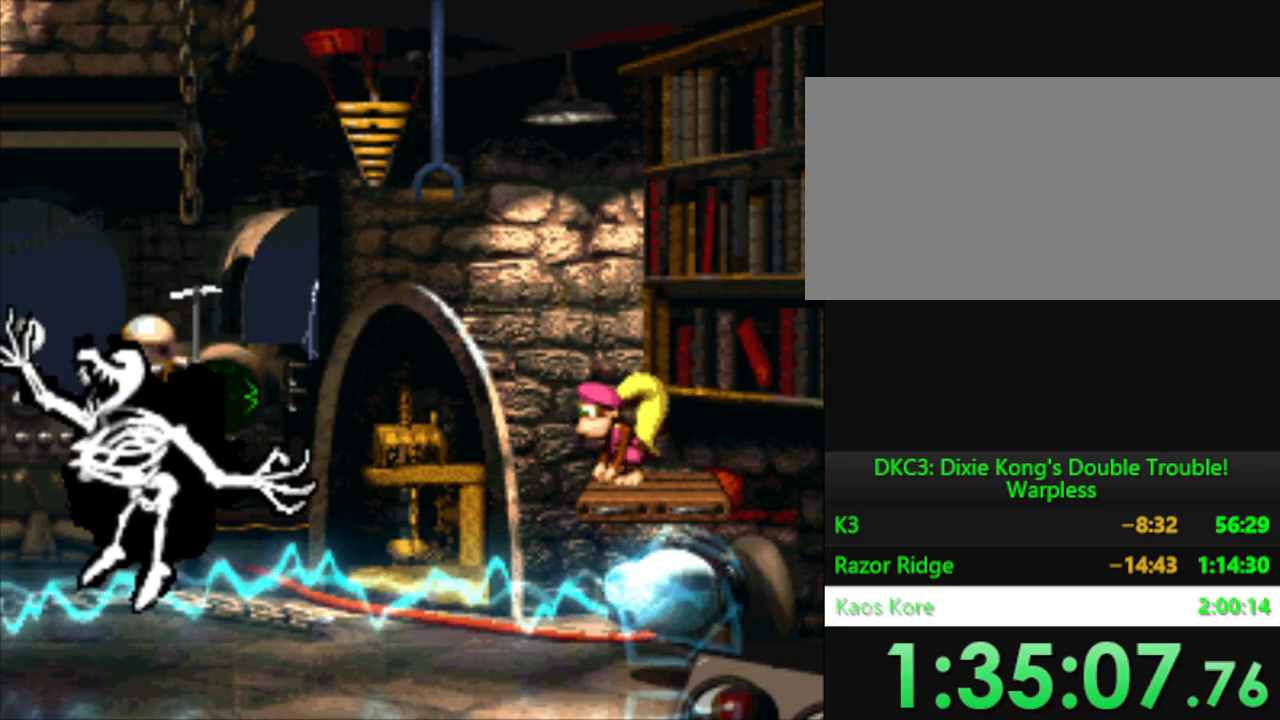
{"buttons": [], "events": []}
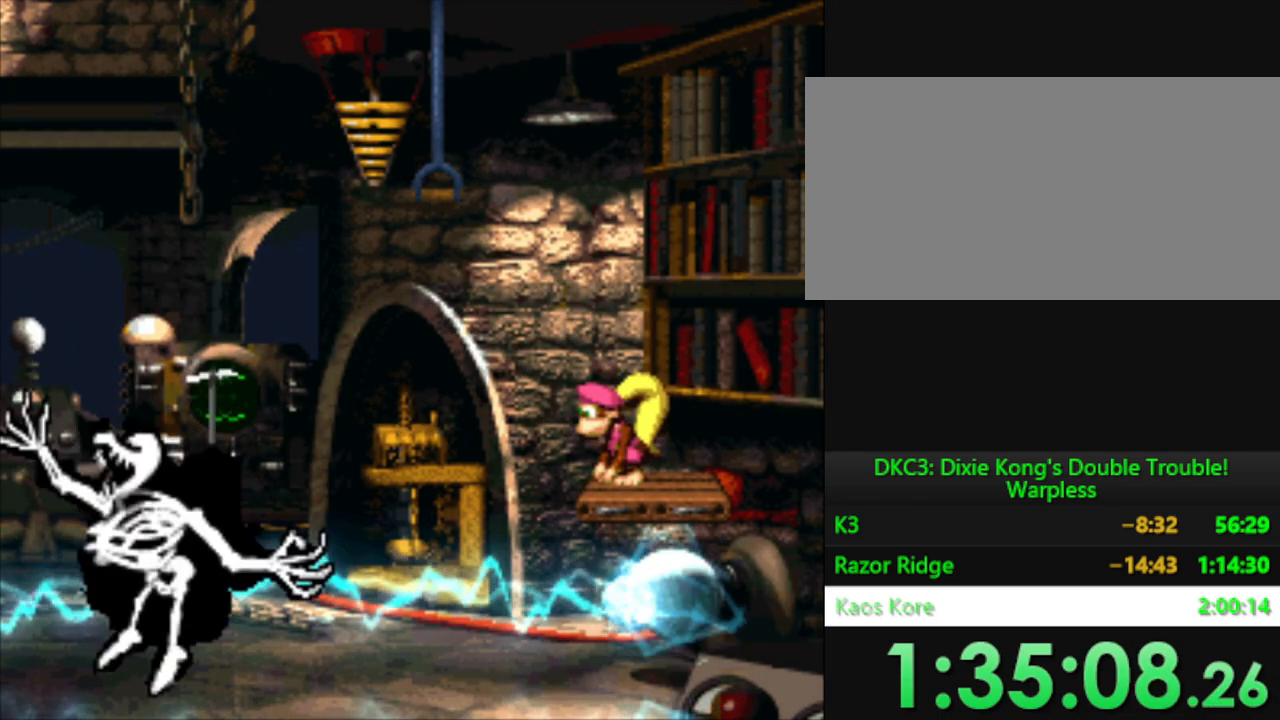
{"buttons": [], "events": []}
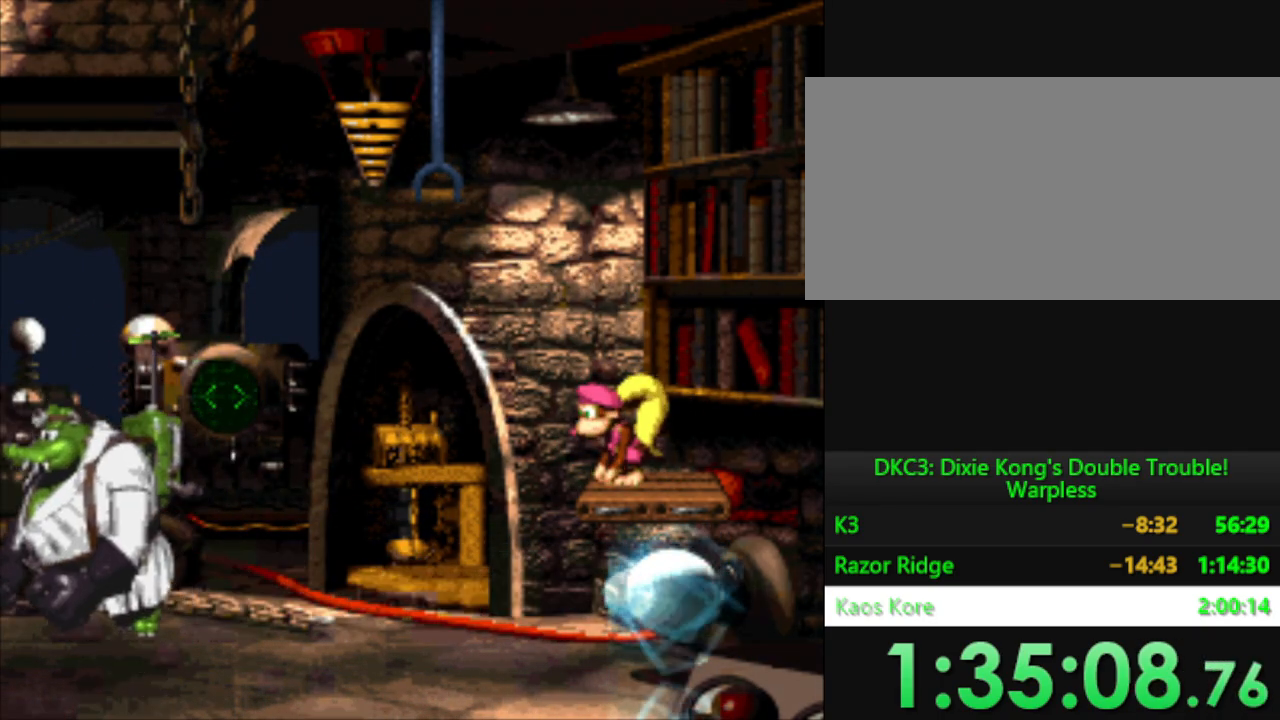
{"buttons": ["Y", "DPAD_LEFT"], "events": [[34, "DPAD_LEFT", "down"], [434, "Y", "down"]]}
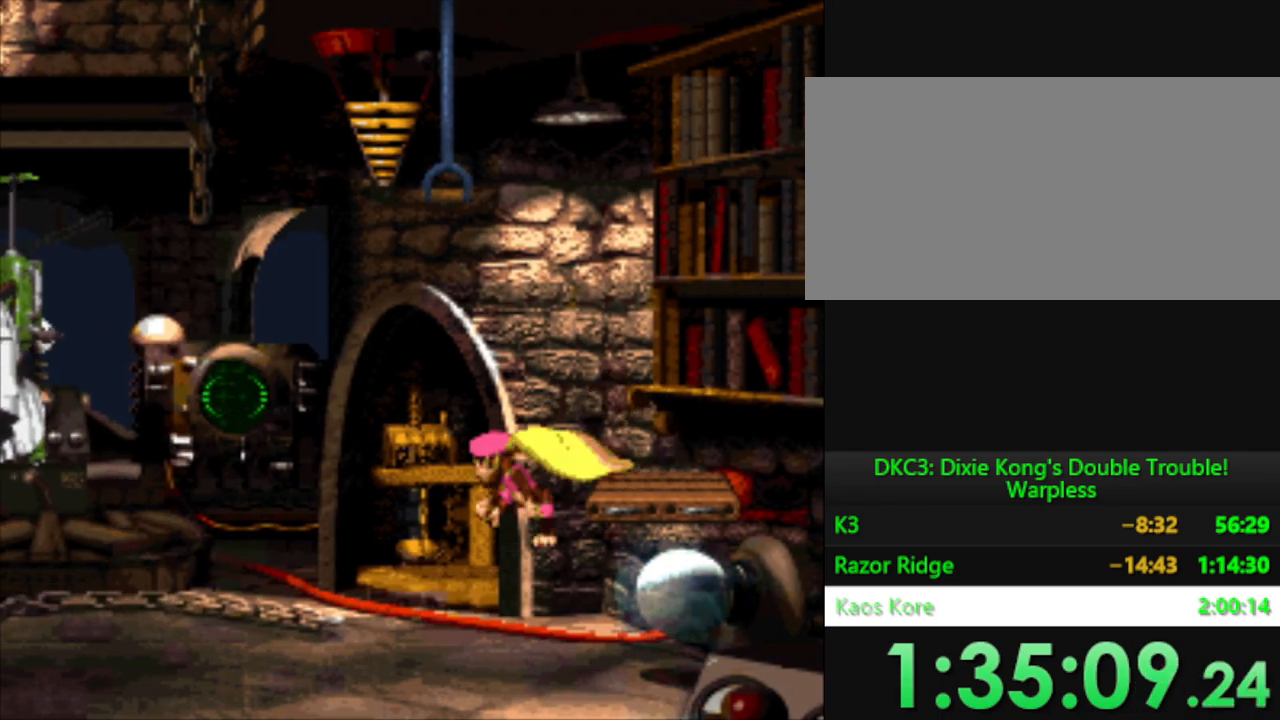
{"buttons": ["Y", "DPAD_LEFT"], "events": []}